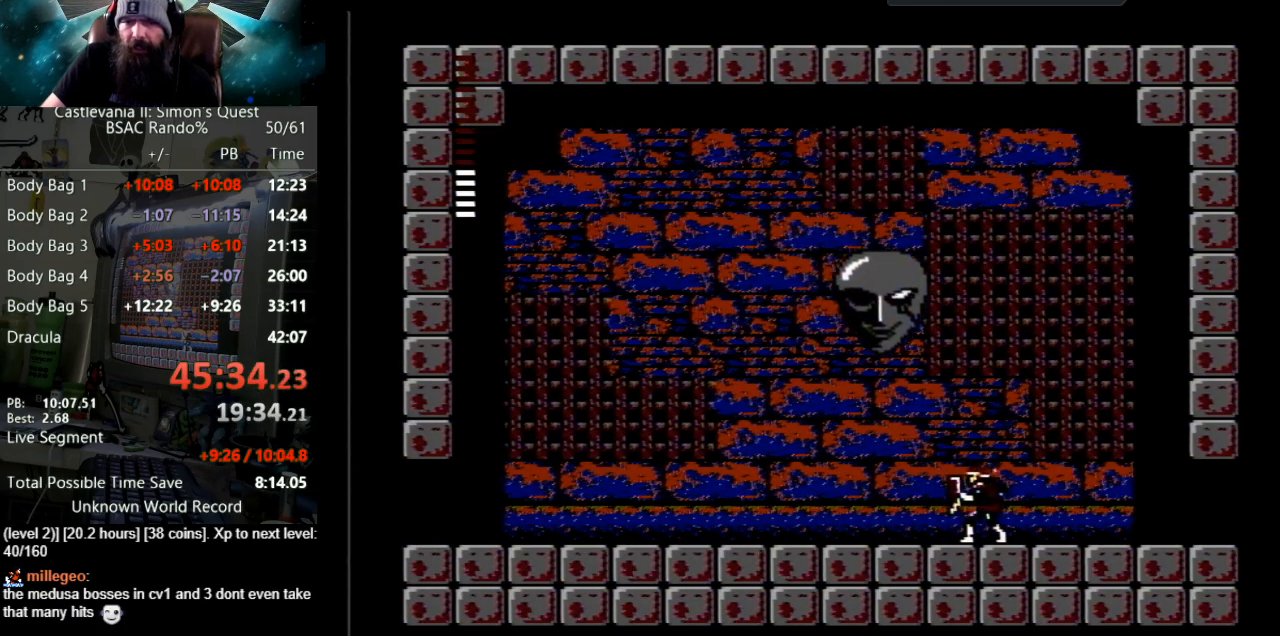
Gameplay with a controller (Nintendo layout); each line is a JSON object with the inputs held at the frame after it. "events" lists button and stick changes between this image and that frame as [ms after this image, input, new state], when the widget could be followed in between. Not read: L3 R3.
{"buttons": ["A"], "events": [[267, "A", "down"], [300, "B", "down"], [483, "B", "up"]]}
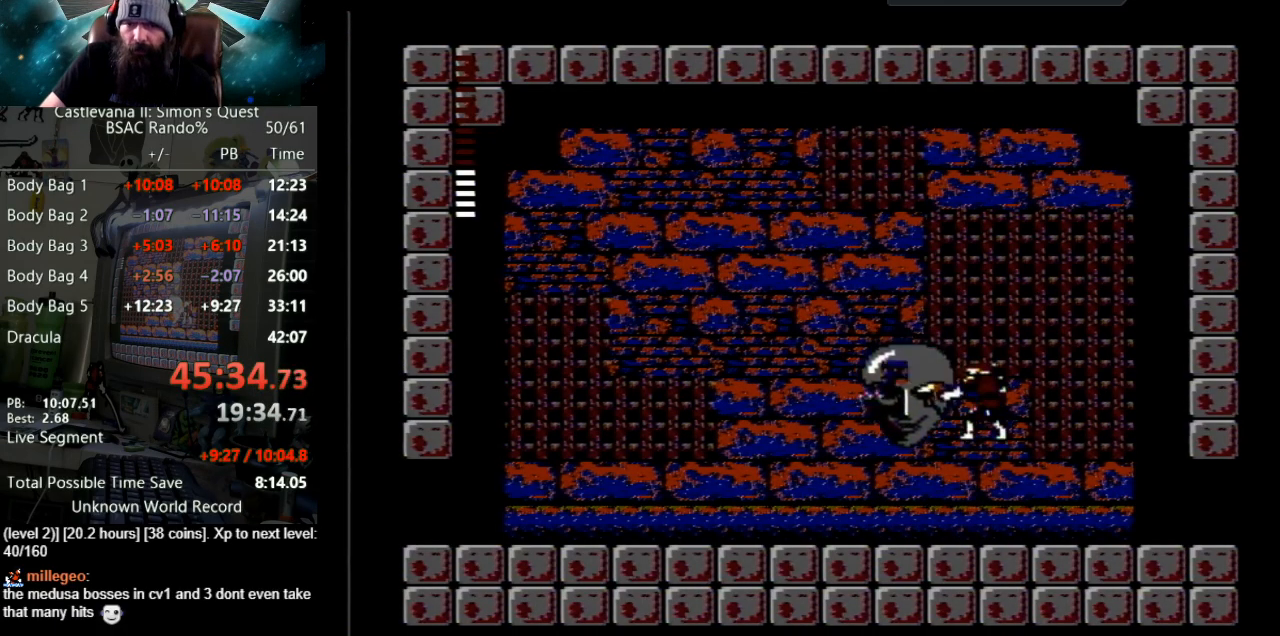
{"buttons": [], "events": [[33, "A", "up"], [100, "A", "down"], [133, "B", "down"], [383, "B", "up"], [400, "A", "up"]]}
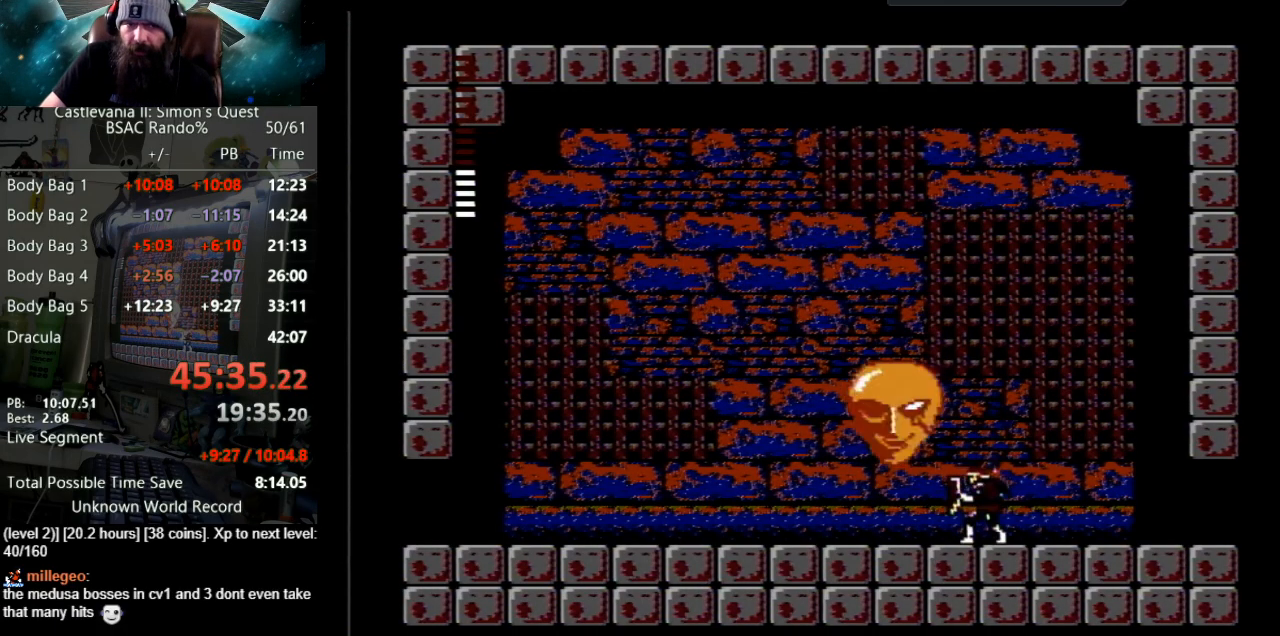
{"buttons": ["A", "B"], "events": [[33, "A", "down"], [50, "B", "down"], [233, "B", "up"], [283, "A", "up"], [367, "A", "down"], [400, "B", "down"]]}
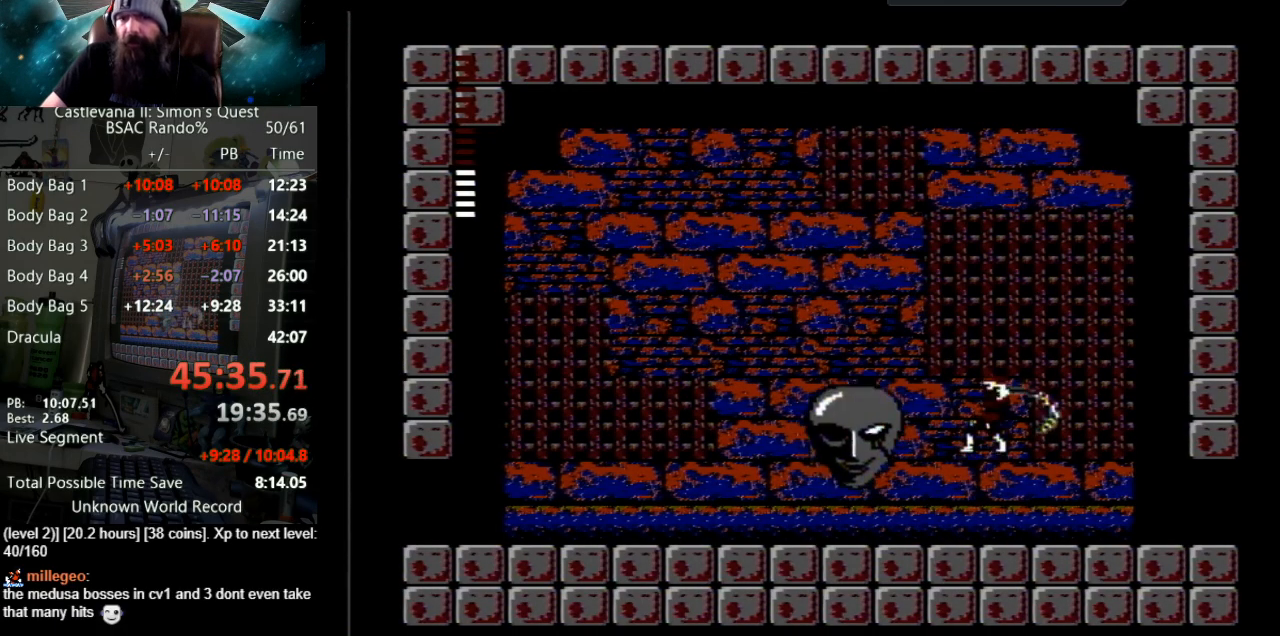
{"buttons": ["A", "B"], "events": [[133, "B", "up"], [167, "A", "up"], [300, "DPAD_LEFT", "down"], [317, "A", "down"], [350, "B", "down"], [400, "DPAD_LEFT", "up"]]}
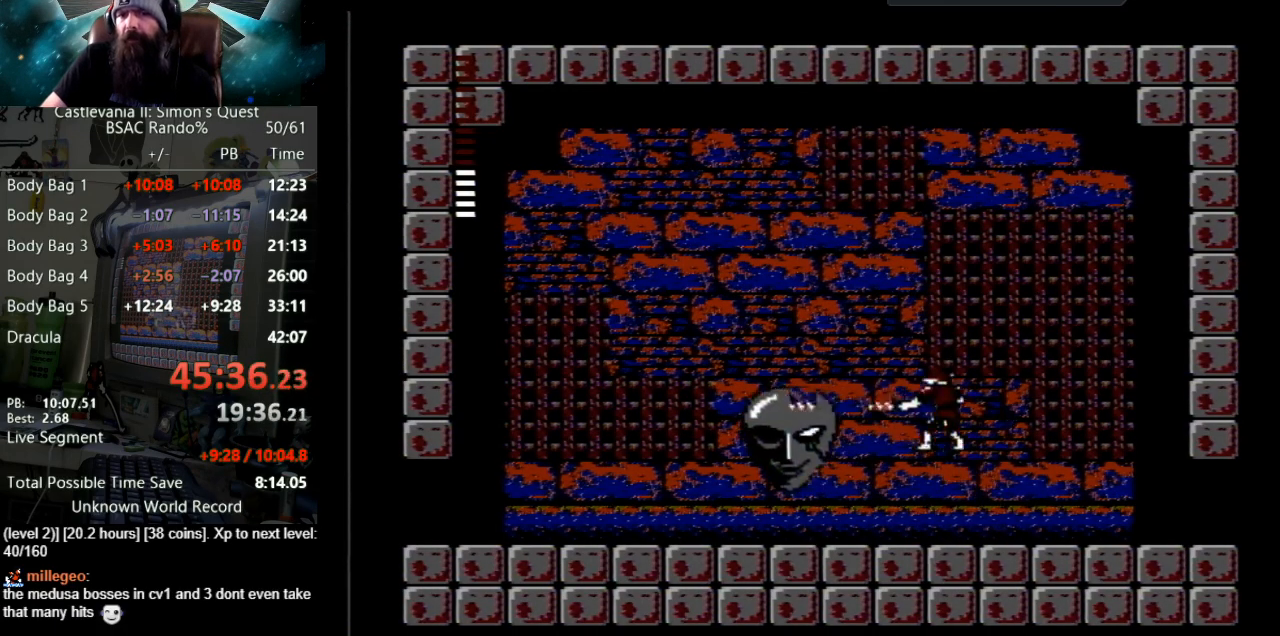
{"buttons": [], "events": [[33, "B", "up"], [50, "A", "up"], [167, "A", "down"], [200, "B", "down"], [450, "B", "up"], [500, "A", "up"]]}
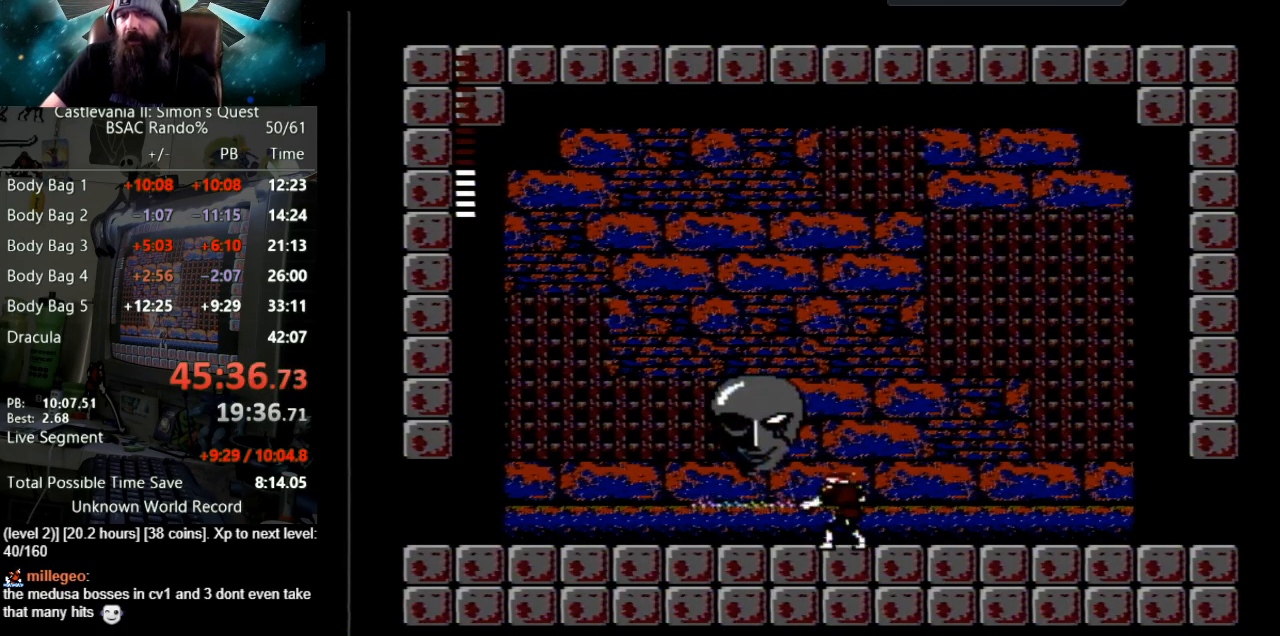
{"buttons": ["A"], "events": [[100, "A", "down"], [117, "B", "down"], [333, "B", "up"], [350, "A", "up"], [450, "A", "down"]]}
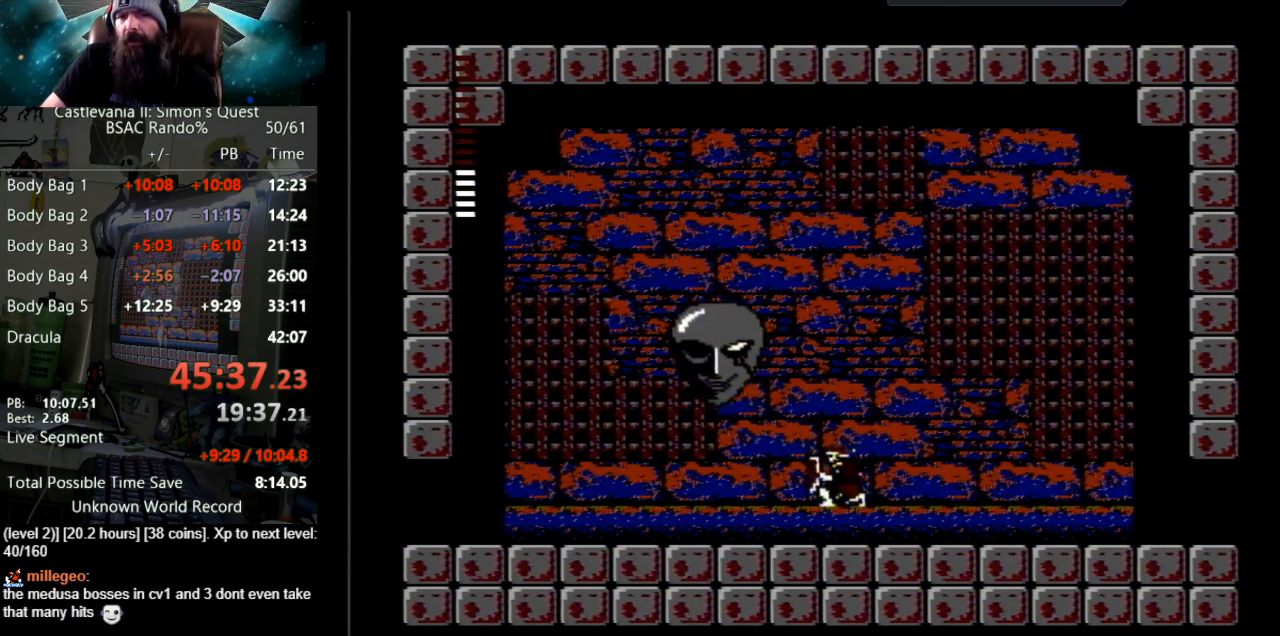
{"buttons": ["DPAD_RIGHT"], "events": [[100, "DPAD_RIGHT", "down"], [133, "A", "up"]]}
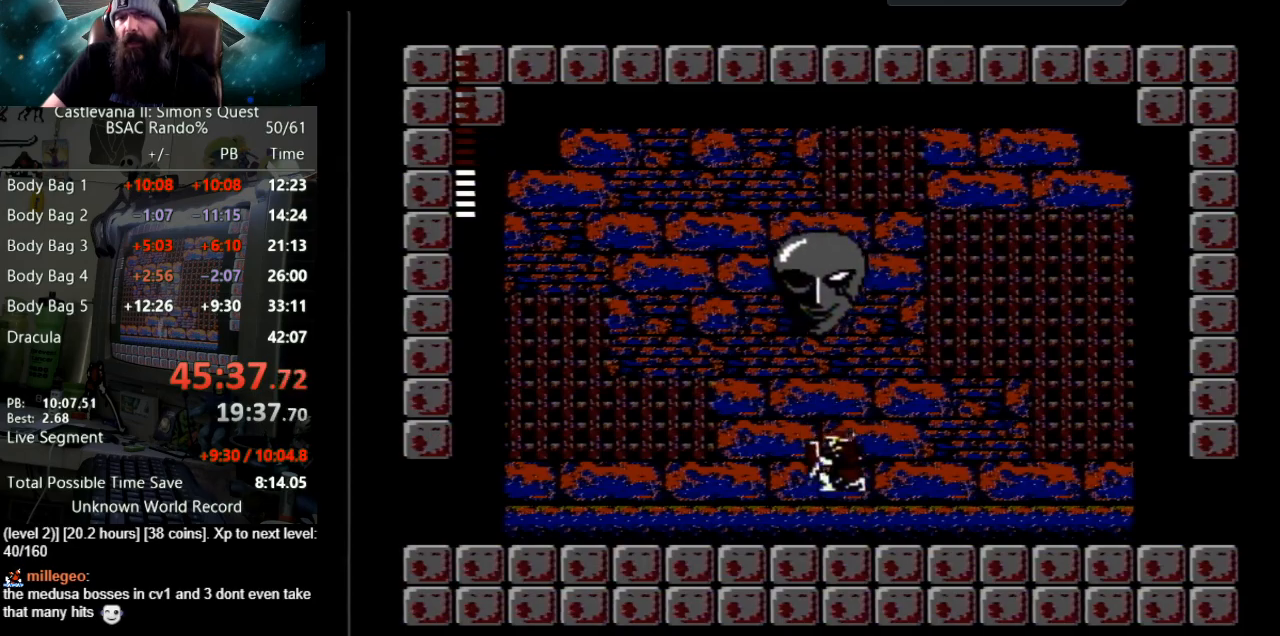
{"buttons": ["DPAD_RIGHT"], "events": []}
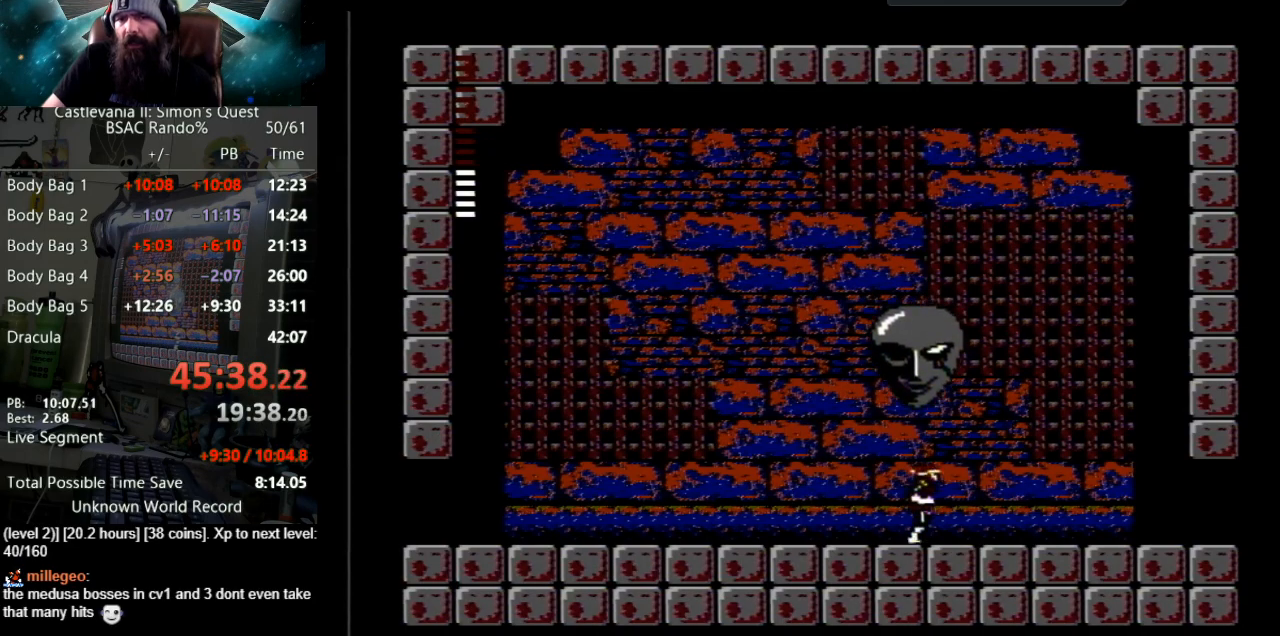
{"buttons": ["A"], "events": [[333, "DPAD_RIGHT", "up"], [367, "DPAD_LEFT", "down"], [433, "DPAD_LEFT", "up"], [500, "A", "down"]]}
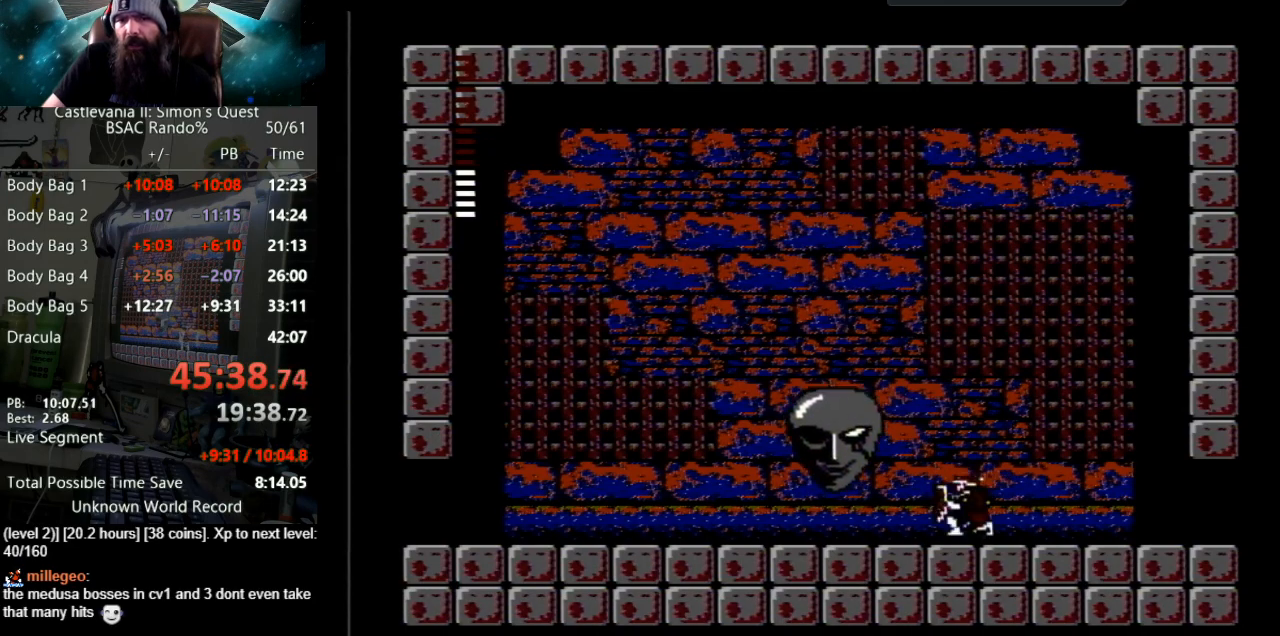
{"buttons": ["A", "B"], "events": [[33, "B", "down"], [217, "B", "up"], [233, "A", "up"], [350, "A", "down"], [367, "B", "down"]]}
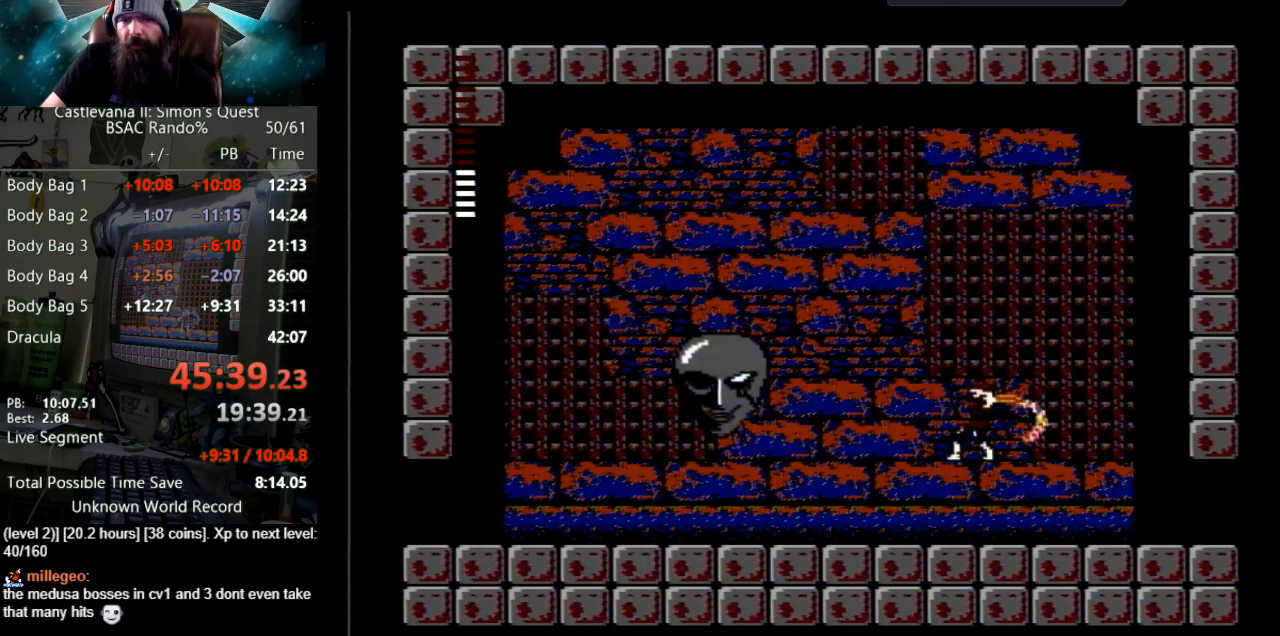
{"buttons": ["DPAD_RIGHT"], "events": [[117, "B", "up"], [150, "A", "up"], [500, "DPAD_RIGHT", "down"]]}
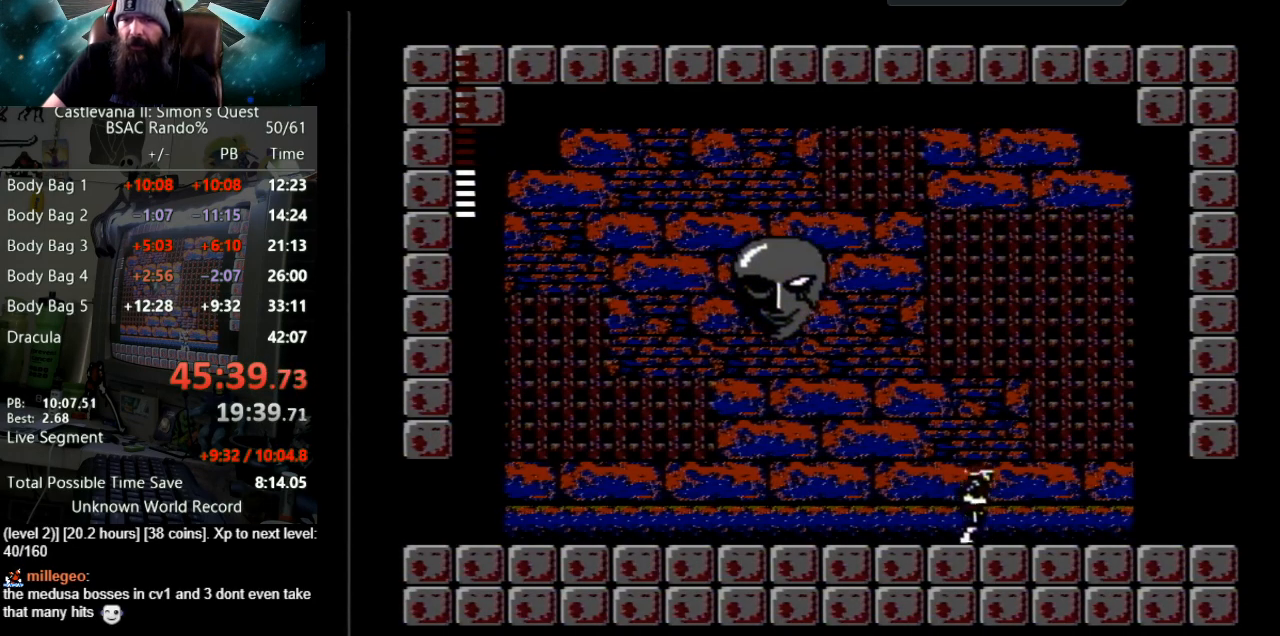
{"buttons": [], "events": [[133, "DPAD_RIGHT", "up"], [233, "DPAD_LEFT", "down"], [300, "DPAD_LEFT", "up"]]}
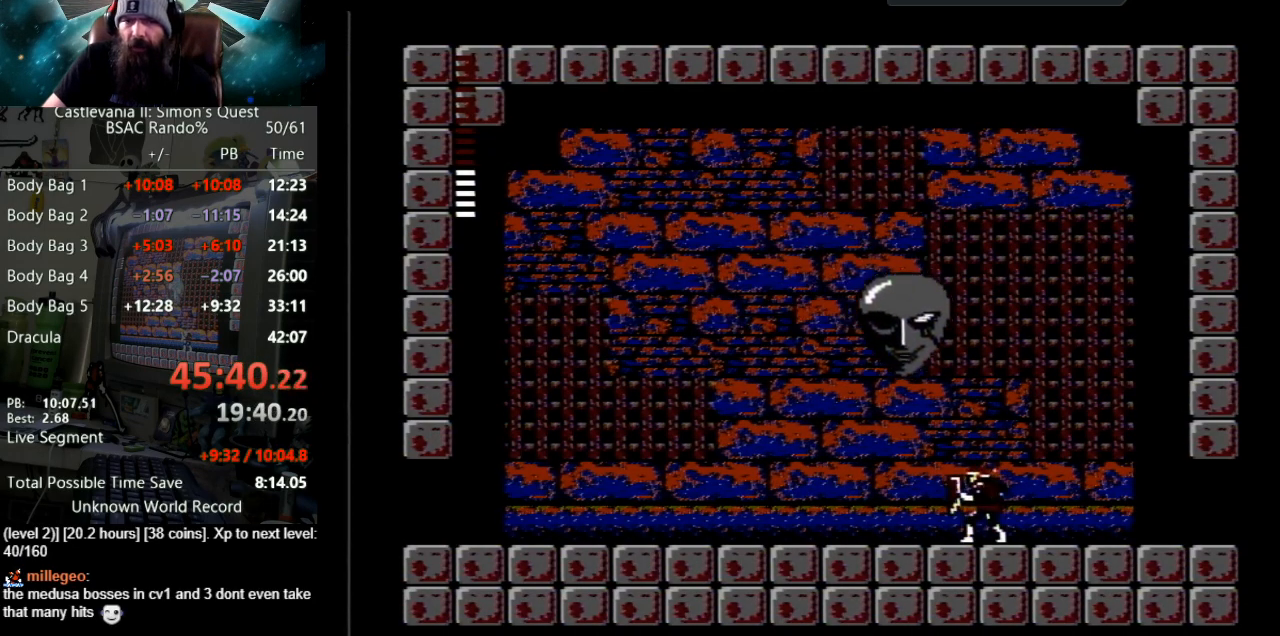
{"buttons": ["A"], "events": [[133, "A", "down"], [167, "B", "down"], [350, "B", "up"], [400, "A", "up"], [483, "A", "down"]]}
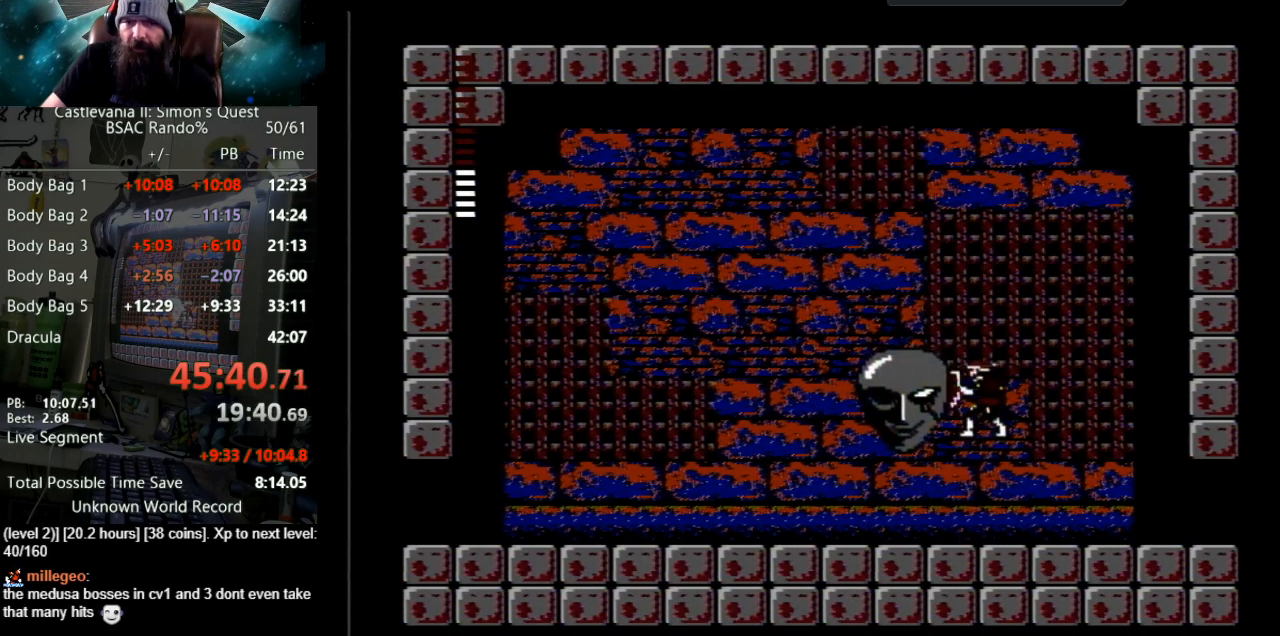
{"buttons": ["A", "B"], "events": [[17, "B", "down"], [233, "B", "up"], [267, "A", "up"], [400, "A", "down"], [433, "B", "down"]]}
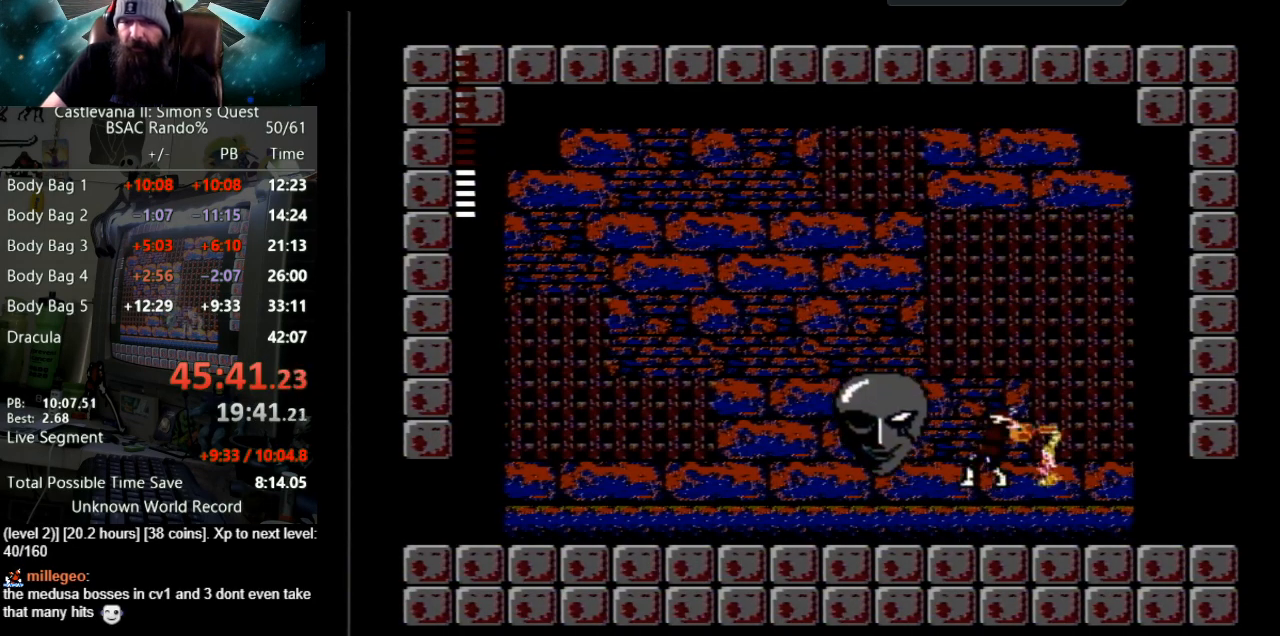
{"buttons": ["A", "B"], "events": [[133, "B", "up"], [183, "A", "up"], [267, "A", "down"], [300, "B", "down"]]}
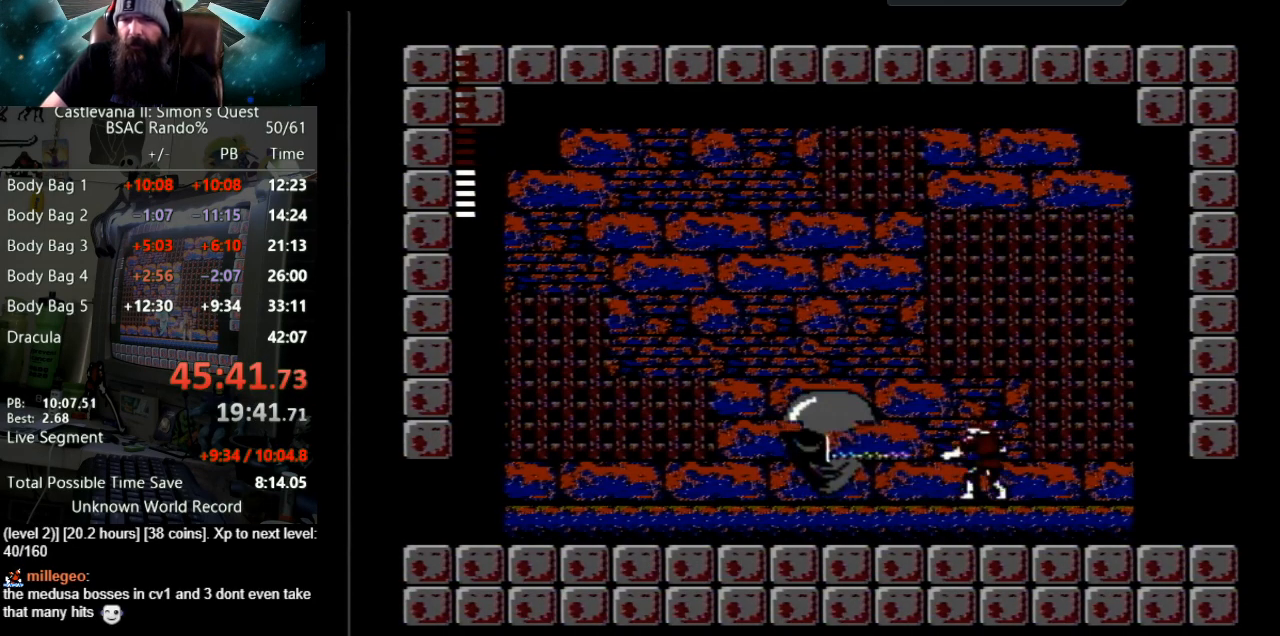
{"buttons": [], "events": [[67, "B", "up"], [83, "A", "up"], [100, "DPAD_LEFT", "down"], [200, "A", "down"], [217, "B", "down"], [250, "DPAD_LEFT", "up"], [433, "B", "up"], [483, "A", "up"]]}
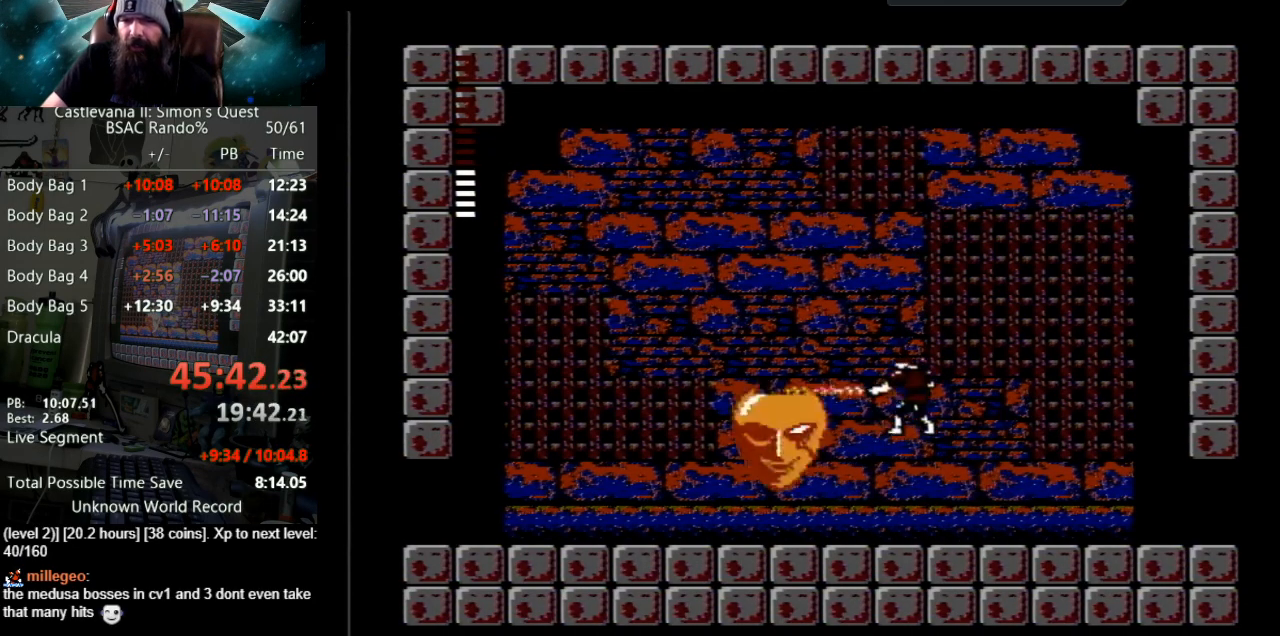
{"buttons": ["A", "B"], "events": [[83, "A", "down"], [100, "B", "down"], [333, "B", "up"], [383, "A", "up"], [467, "A", "down"], [500, "B", "down"]]}
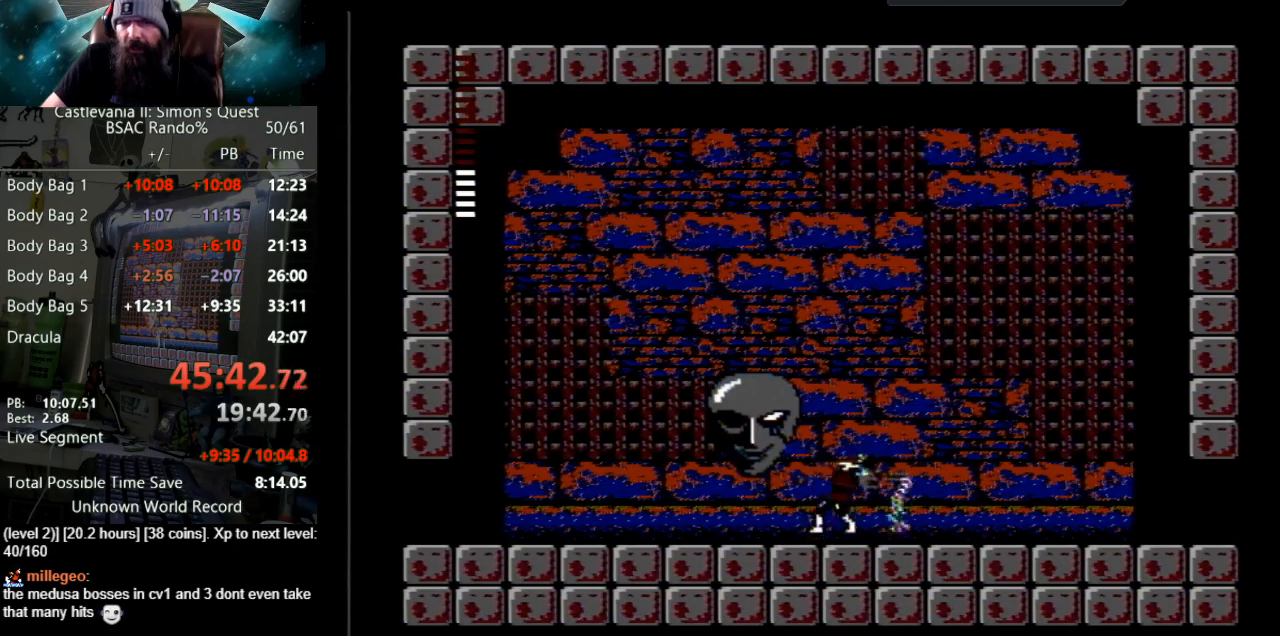
{"buttons": ["A", "B"], "events": [[217, "B", "up"], [233, "A", "up"], [300, "A", "down"], [350, "B", "down"]]}
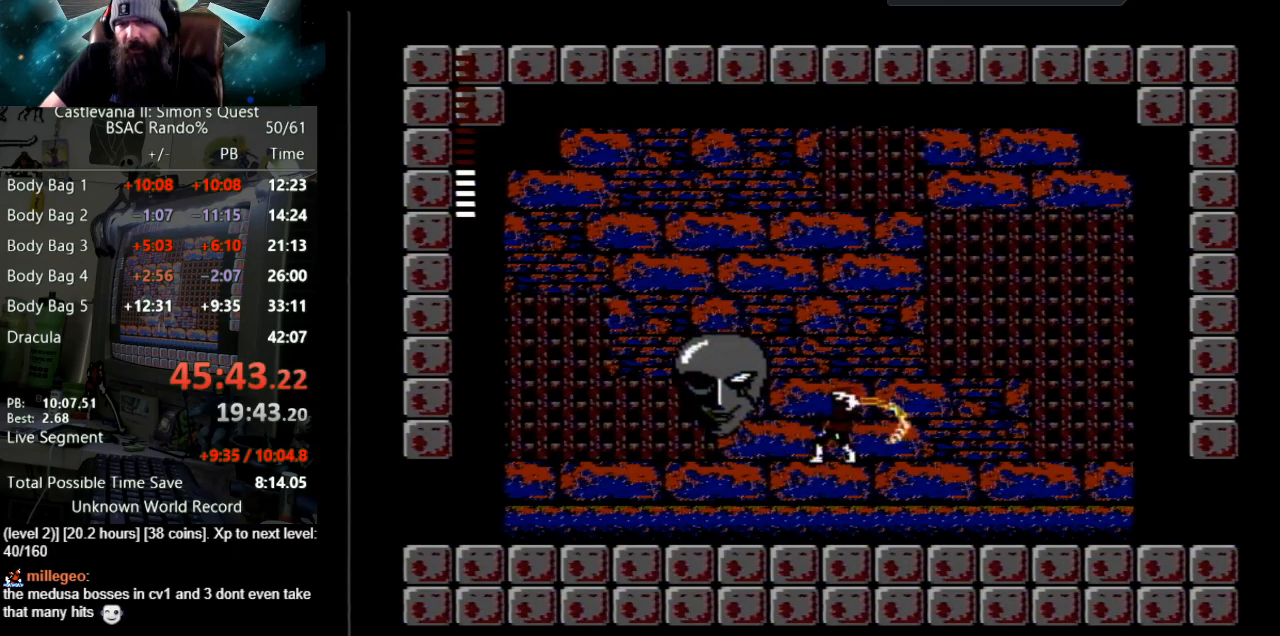
{"buttons": ["DPAD_RIGHT"], "events": [[117, "B", "up"], [133, "A", "up"], [133, "DPAD_RIGHT", "down"]]}
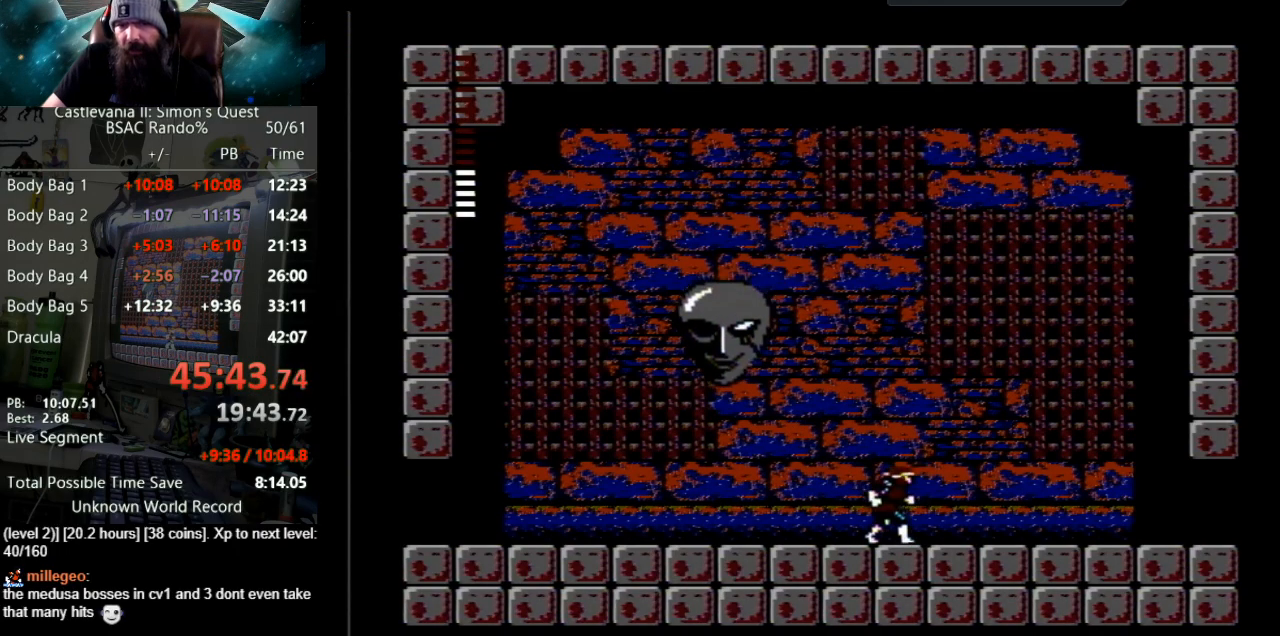
{"buttons": ["DPAD_RIGHT"], "events": []}
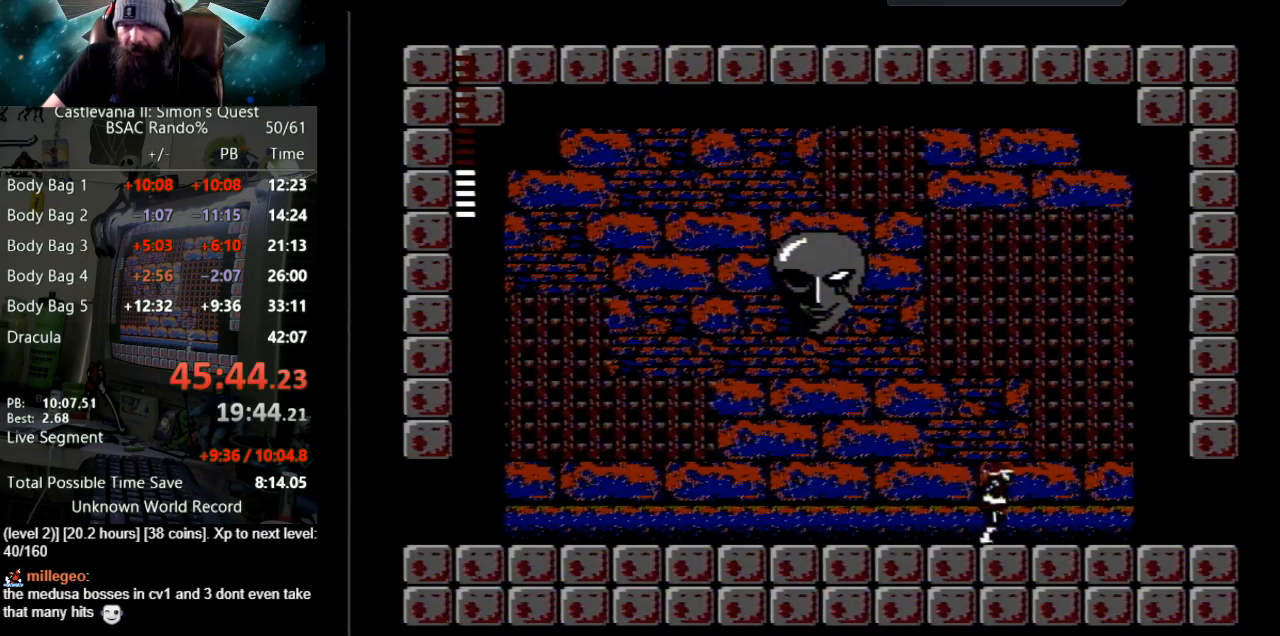
{"buttons": [], "events": [[67, "DPAD_LEFT", "down"], [67, "DPAD_RIGHT", "up"], [133, "DPAD_LEFT", "up"]]}